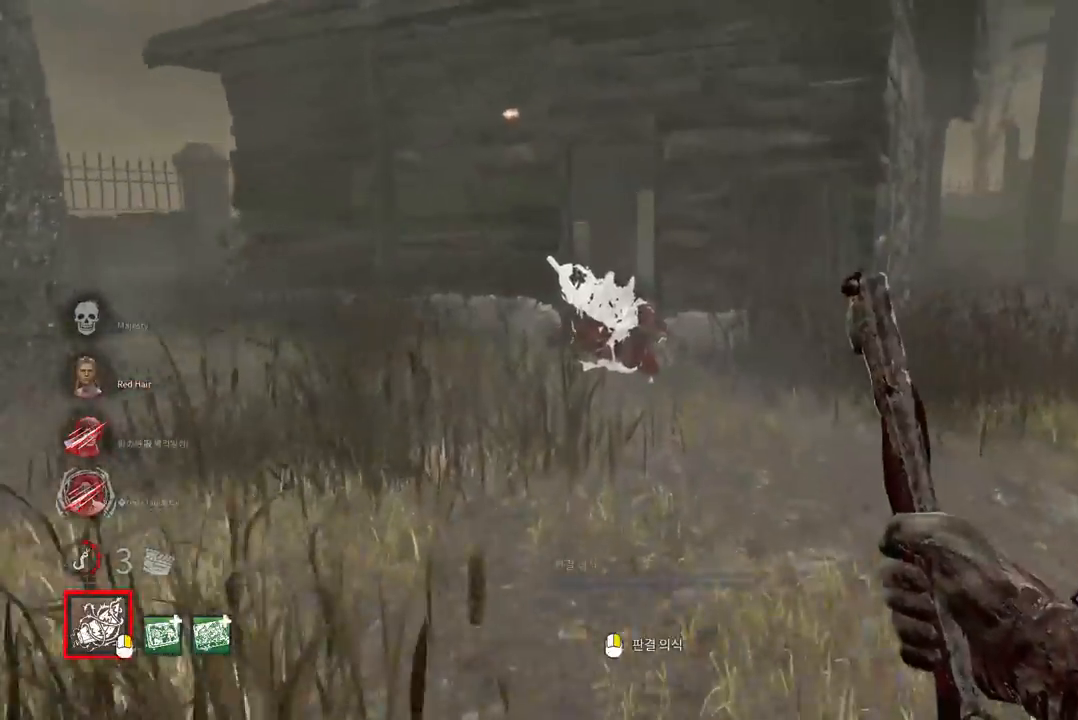
Gameplay with keyboard and mouse; each line is a JSON object with the keys and mouse buttons held at the frame after it. "events" lists presses ("down") and releases ("up") of "a", "ctrl", "d", "e", "q", "s", "shift", "space", "w", "mouse_left", "mouse_wheel", "mouse_right", "mouse_mb4" and "mouse_mb5" between this image and that frame as [ms after this image, input, new state], when the widget could be followed in between. "mouse_left", "mouse_wheel", "mouse_right", "mouse_mb4", "mouse_mb5" = the "left", "wheel", "right", "mb4", "mb5" buttons of the "mouse" list. No other keys are recorded. "wheel" means that the mouse wheel is clicked or scrolled. Mouse movement is not recorded.
{"keys": ["w"], "mouse": [], "events": []}
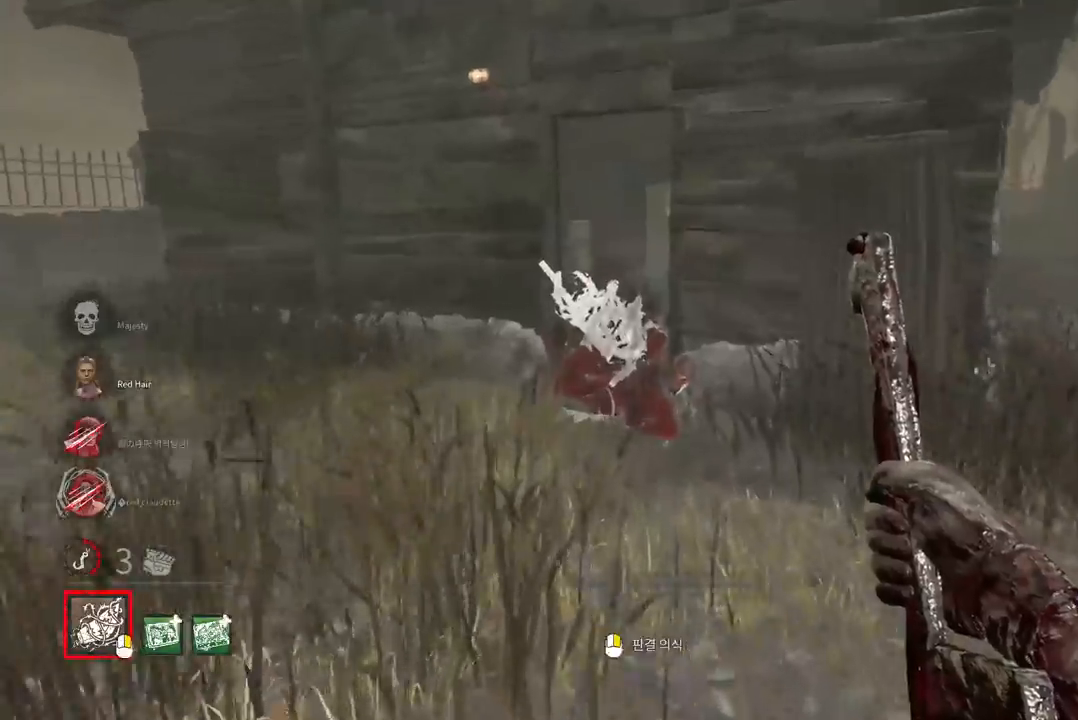
{"keys": ["w"], "mouse": [], "events": []}
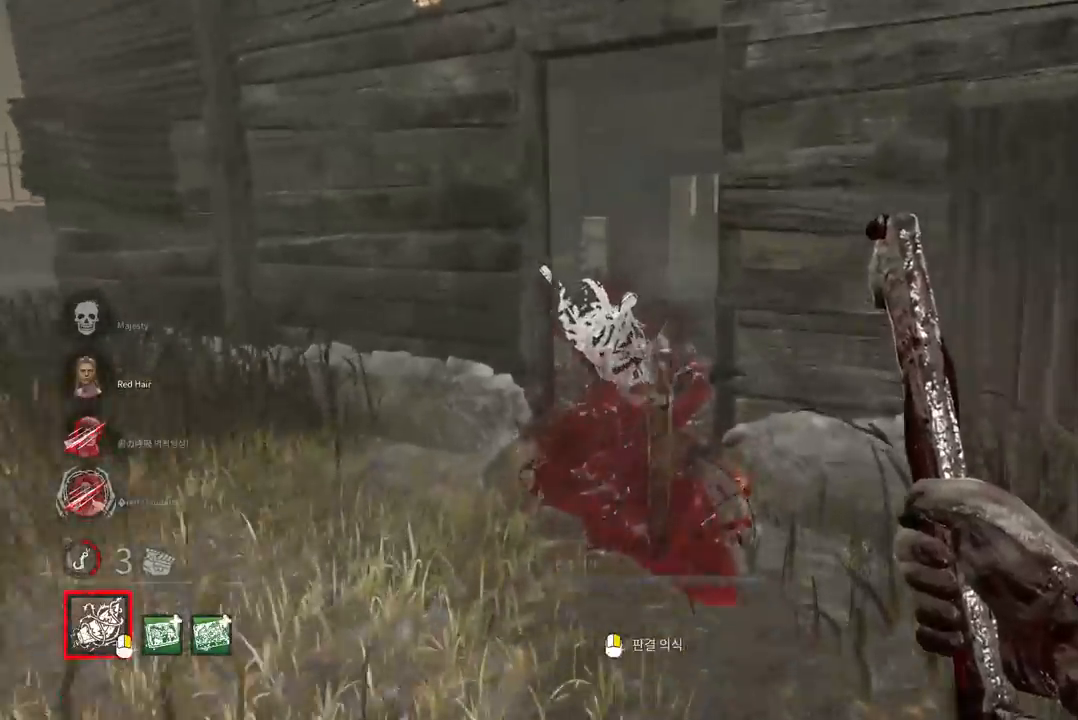
{"keys": ["w"], "mouse": [], "events": []}
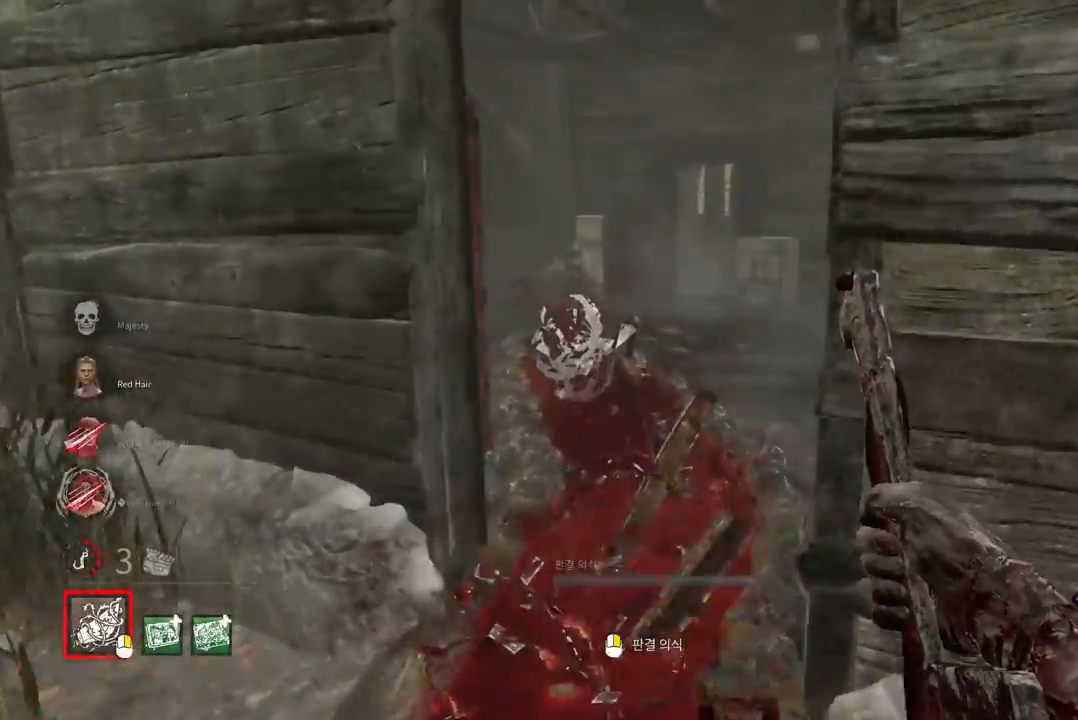
{"keys": ["a", "w"], "mouse": [], "events": [[17, "a", "down"]]}
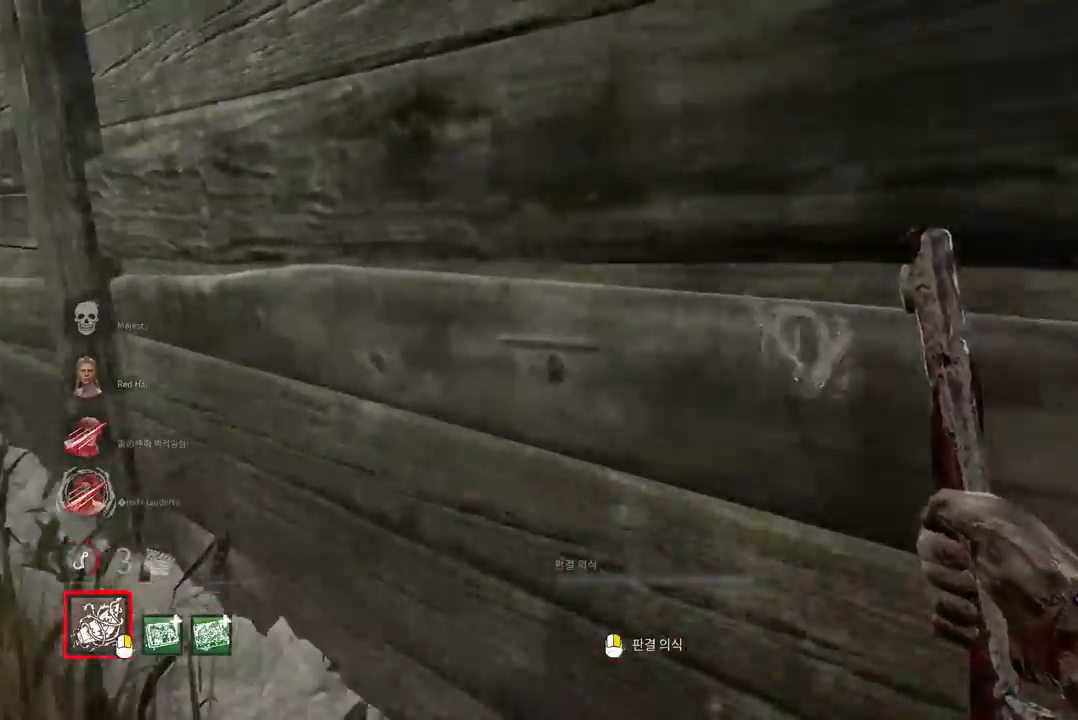
{"keys": ["a", "w"], "mouse": [], "events": []}
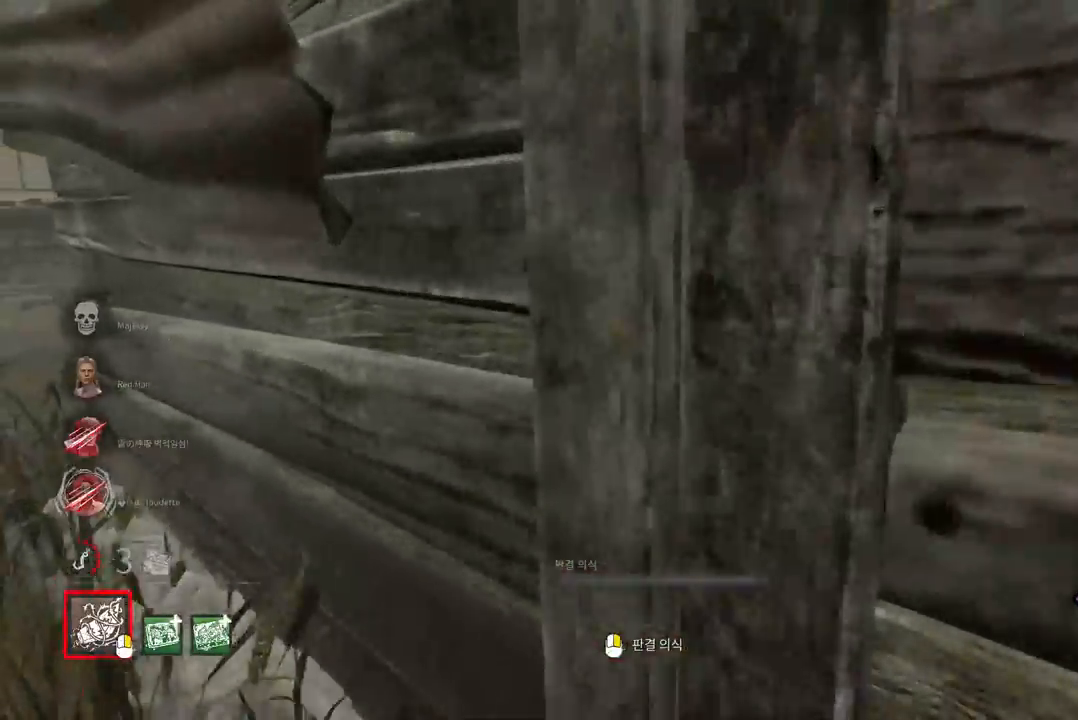
{"keys": ["a", "w"], "mouse": [], "events": []}
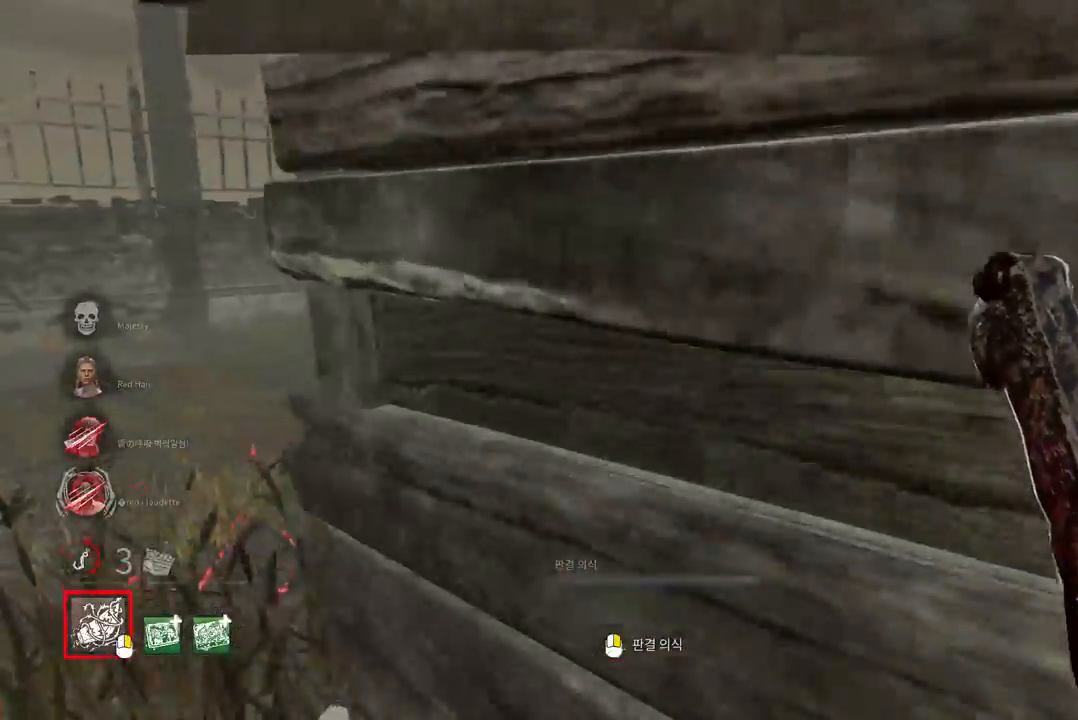
{"keys": ["w"], "mouse": [], "events": [[483, "a", "up"]]}
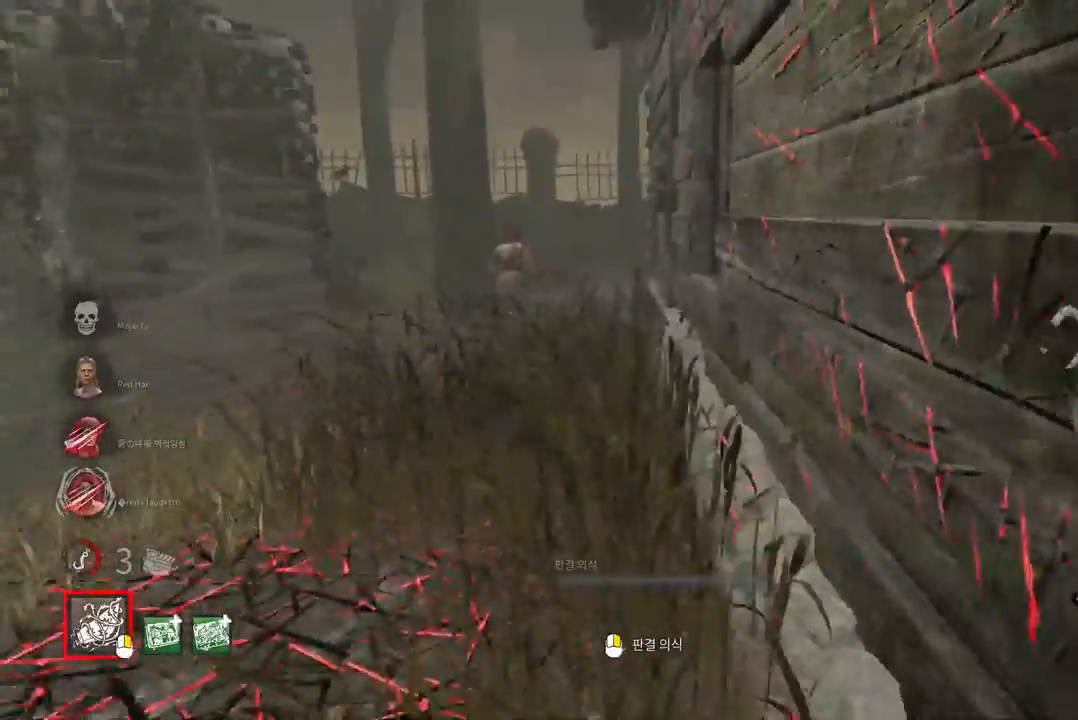
{"keys": ["w"], "mouse": [], "events": []}
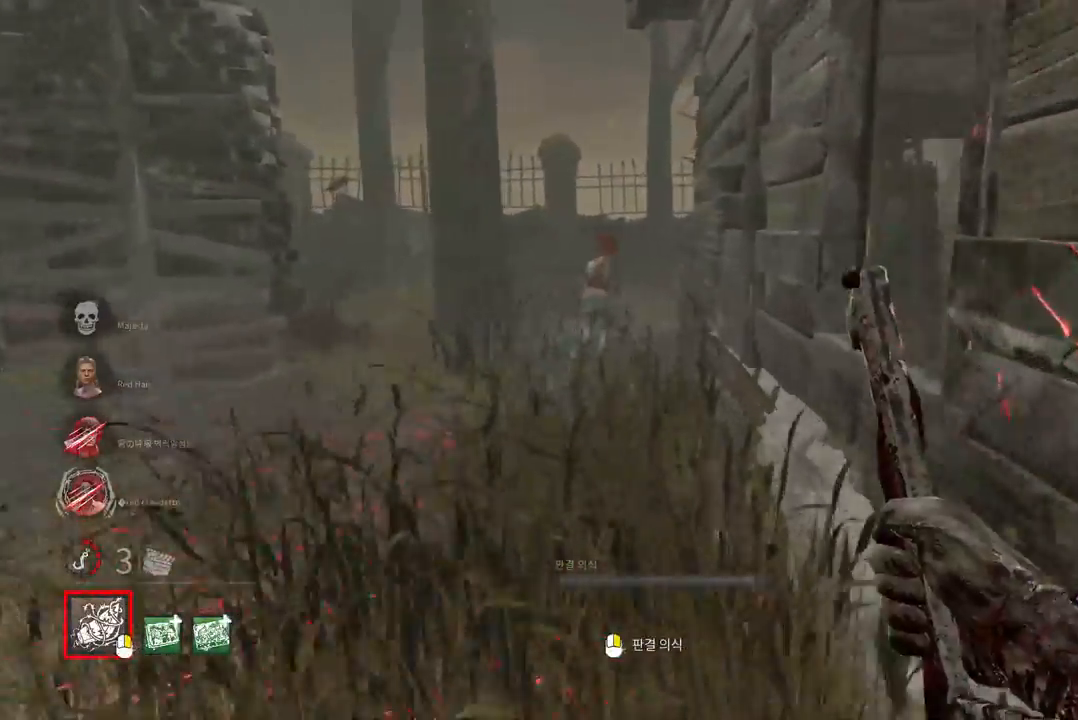
{"keys": ["w"], "mouse": [], "events": []}
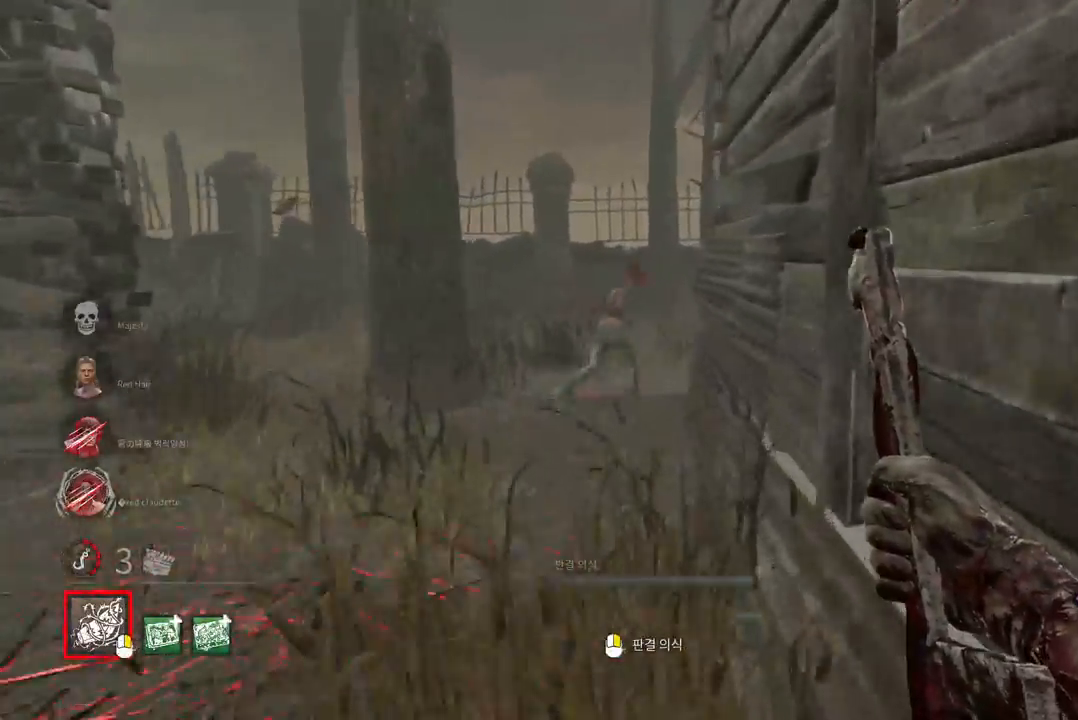
{"keys": ["w"], "mouse": ["right"], "events": [[417, "mouse_right", "down"]]}
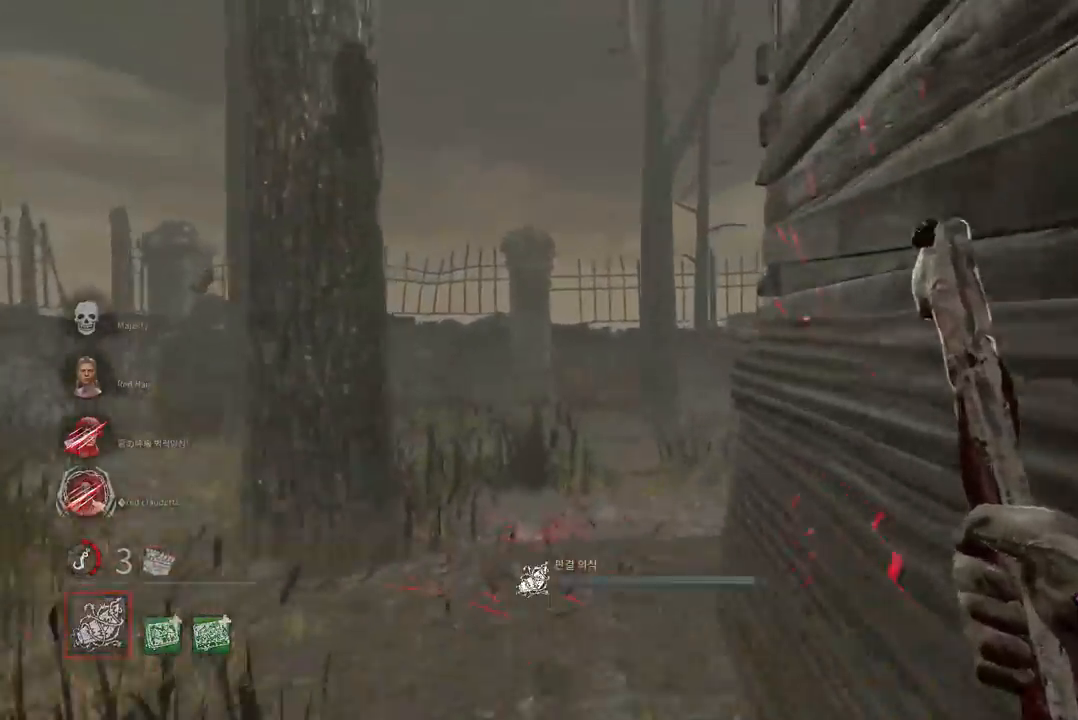
{"keys": ["w"], "mouse": ["right"], "events": []}
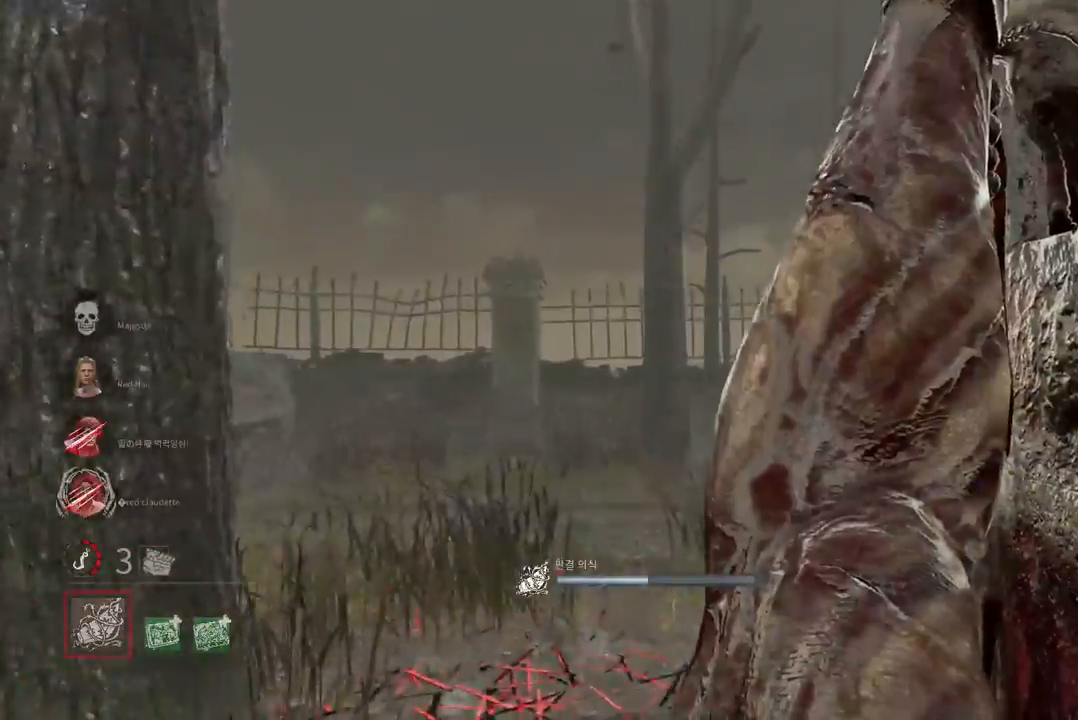
{"keys": ["w"], "mouse": ["right"], "events": []}
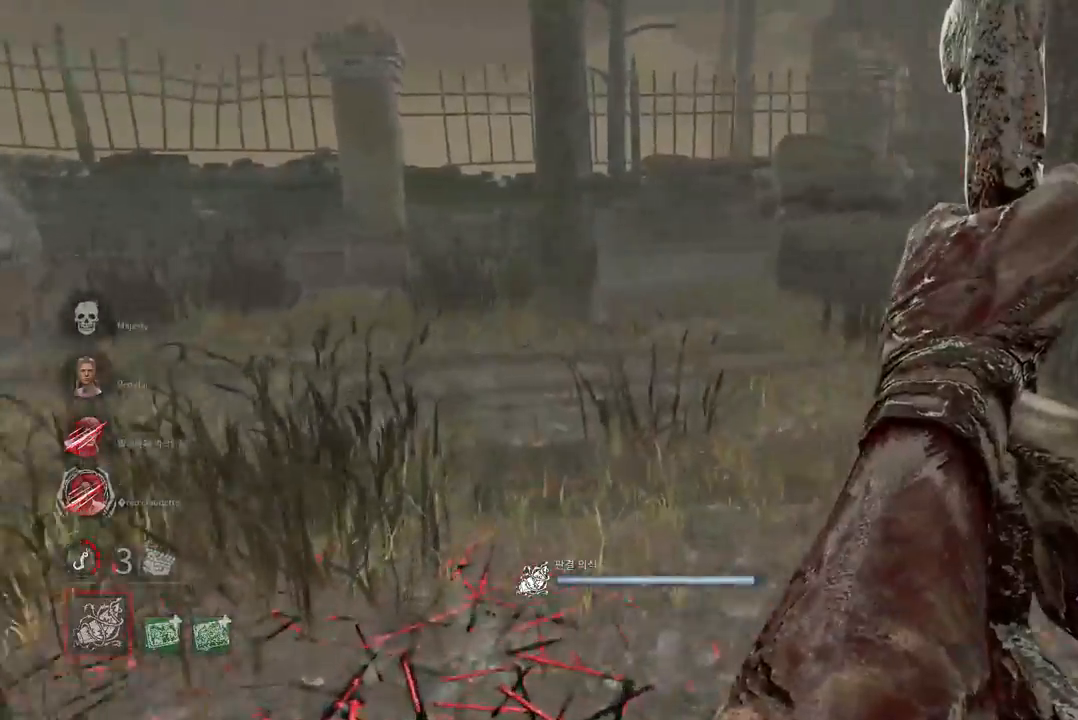
{"keys": ["w"], "mouse": ["right"], "events": []}
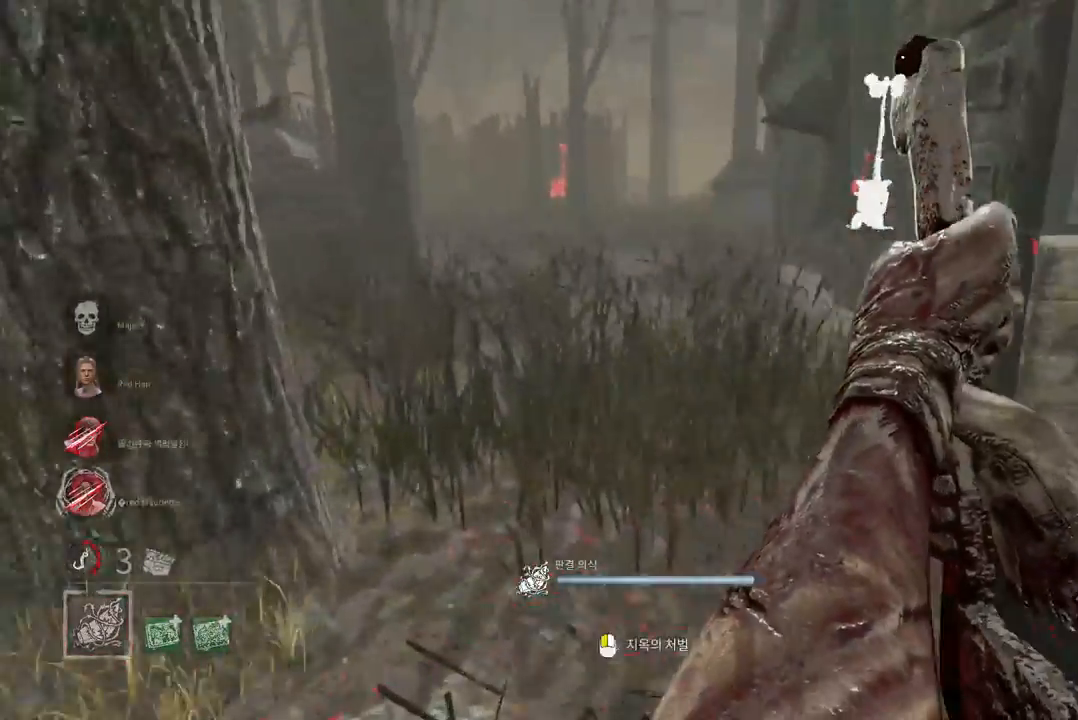
{"keys": ["w"], "mouse": ["right"], "events": []}
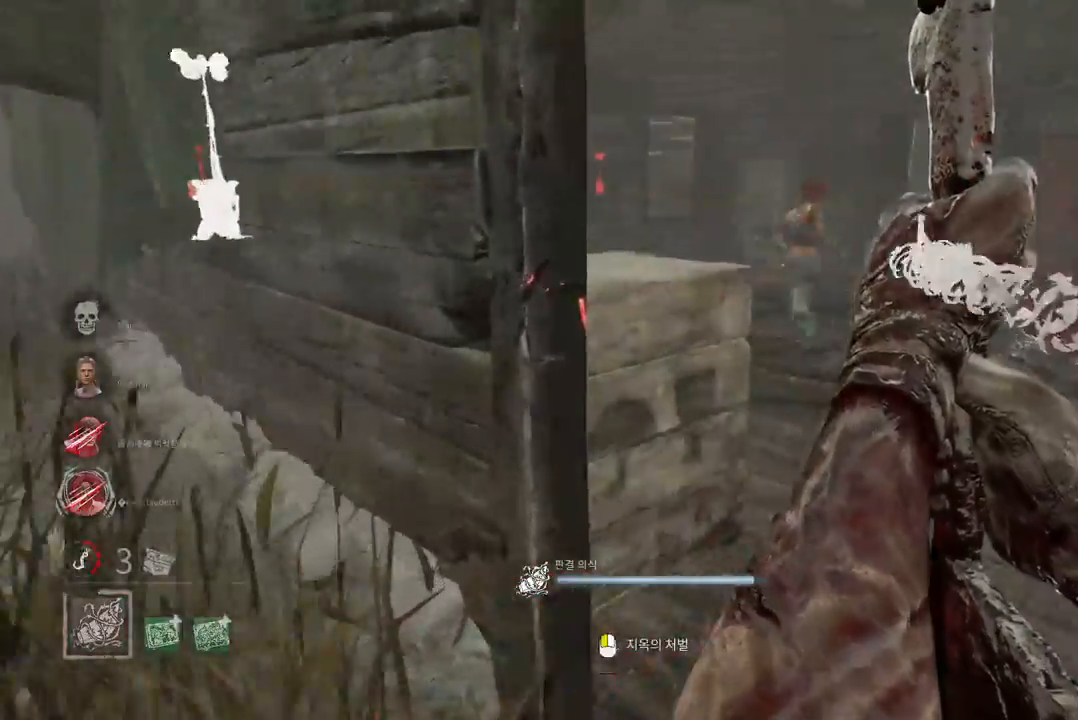
{"keys": ["w"], "mouse": ["right"], "events": []}
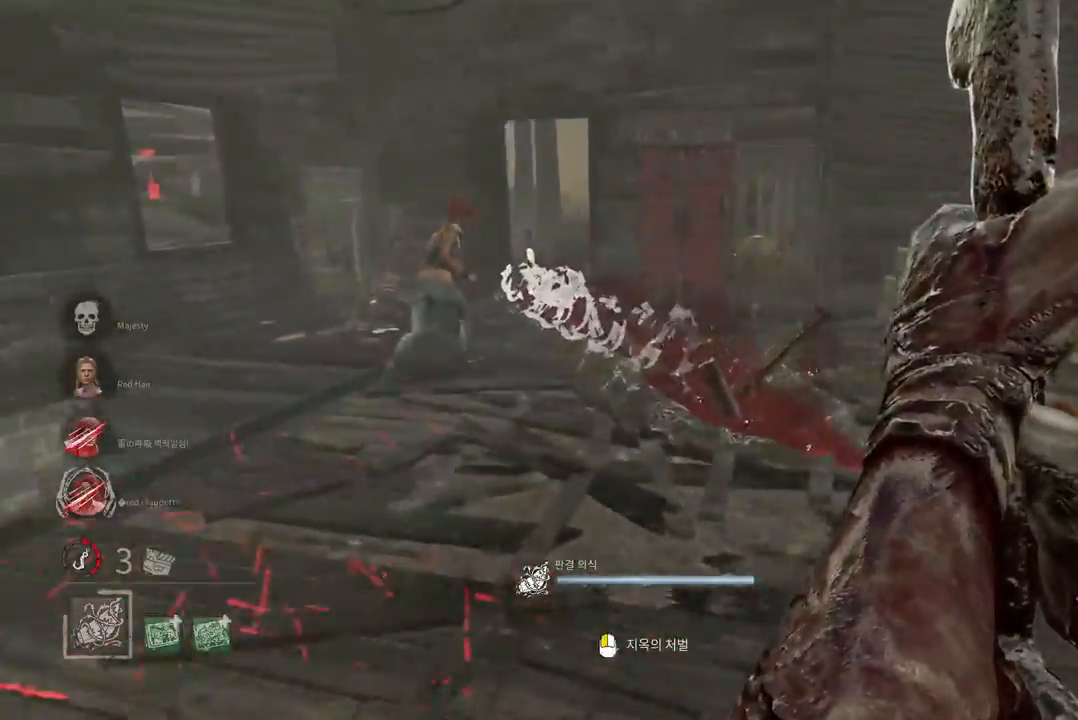
{"keys": ["w"], "mouse": ["right"], "events": []}
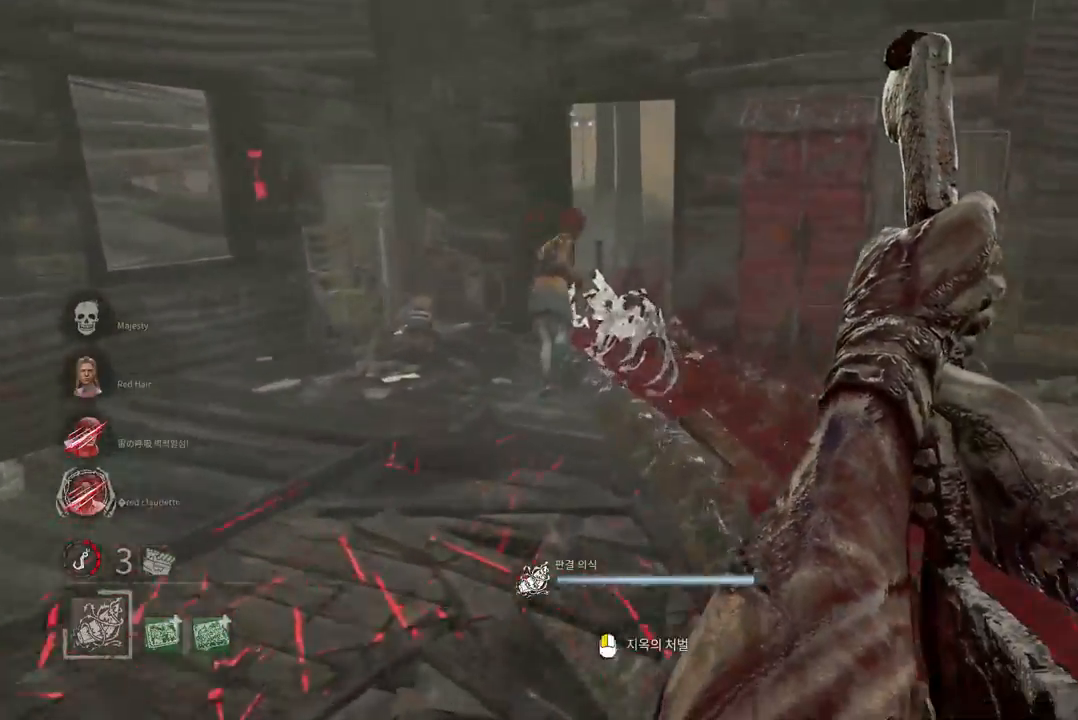
{"keys": ["w"], "mouse": ["right"], "events": []}
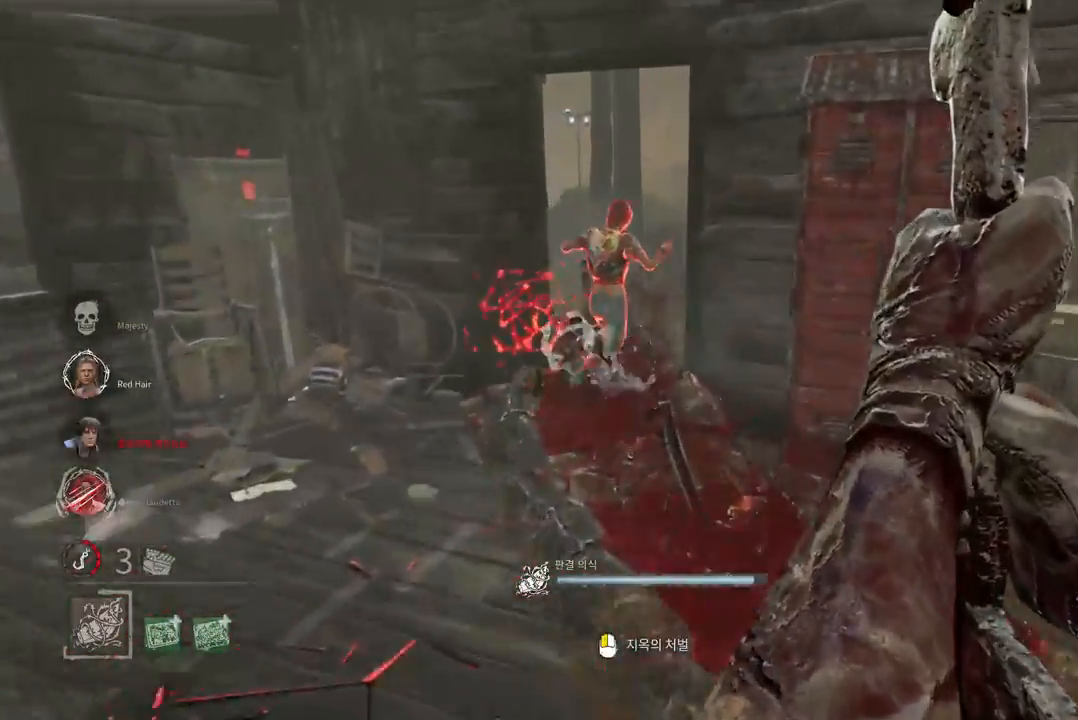
{"keys": ["w"], "mouse": [], "events": [[250, "mouse_right", "up"]]}
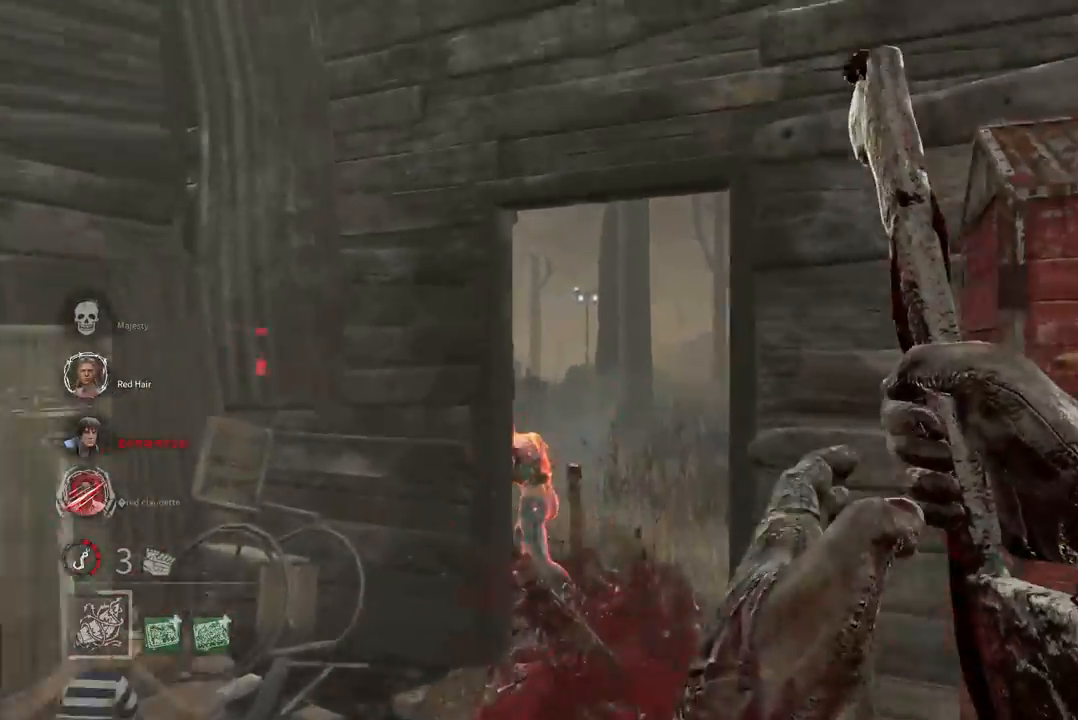
{"keys": ["w"], "mouse": [], "events": []}
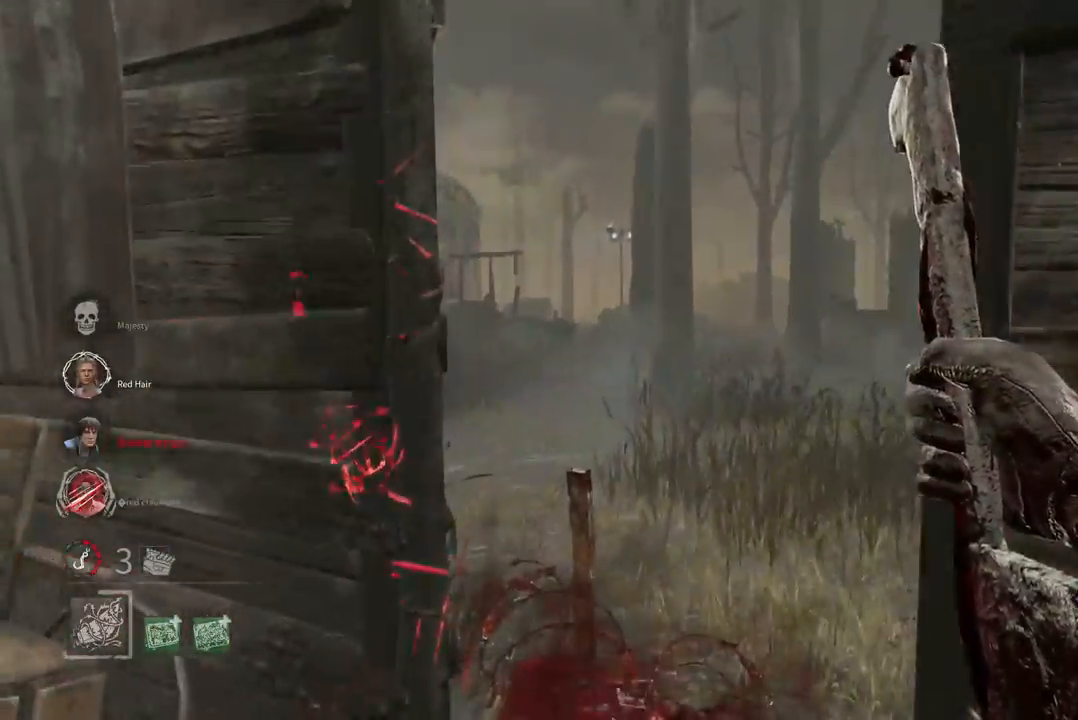
{"keys": ["w"], "mouse": [], "events": []}
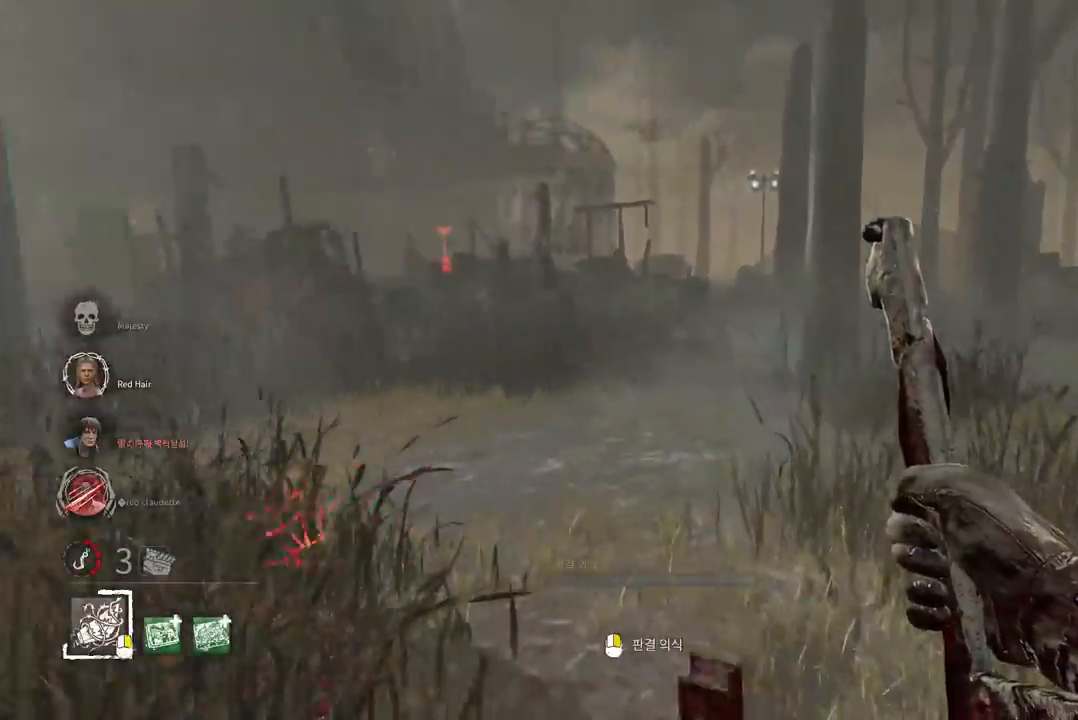
{"keys": ["w"], "mouse": [], "events": []}
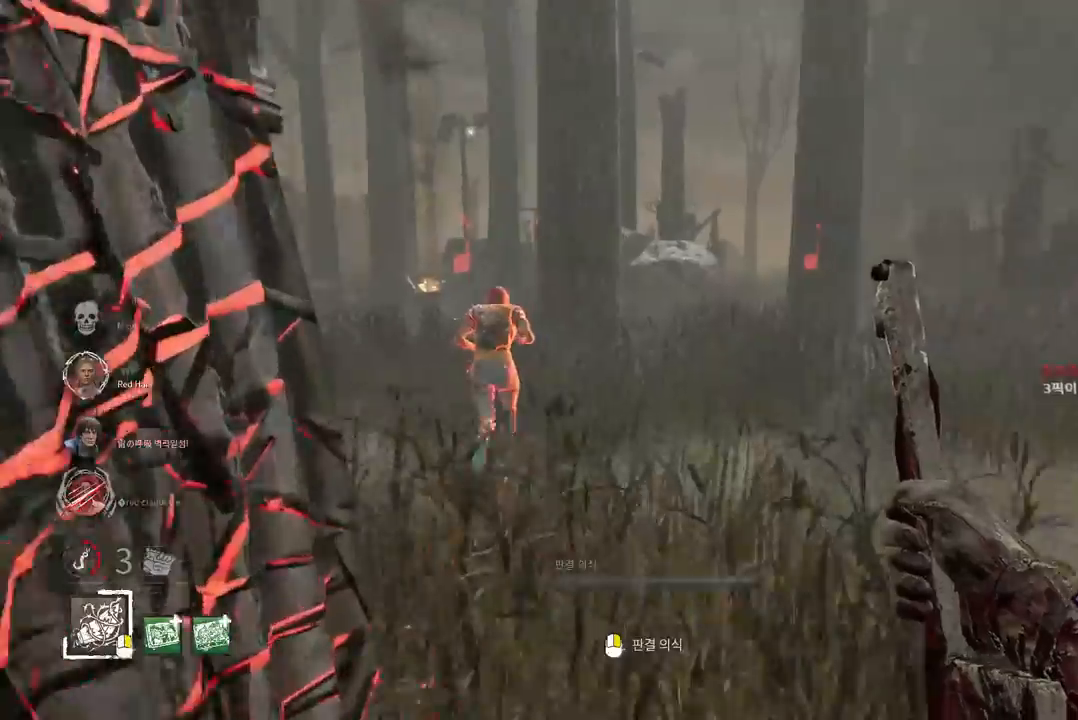
{"keys": ["w"], "mouse": [], "events": []}
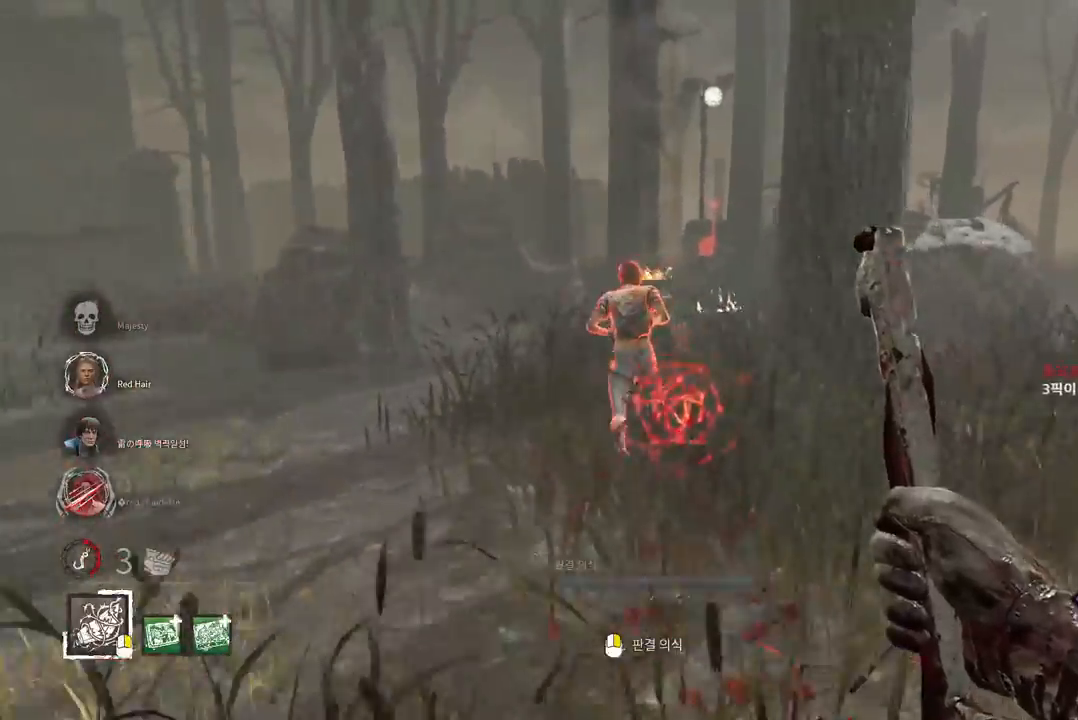
{"keys": ["w"], "mouse": [], "events": []}
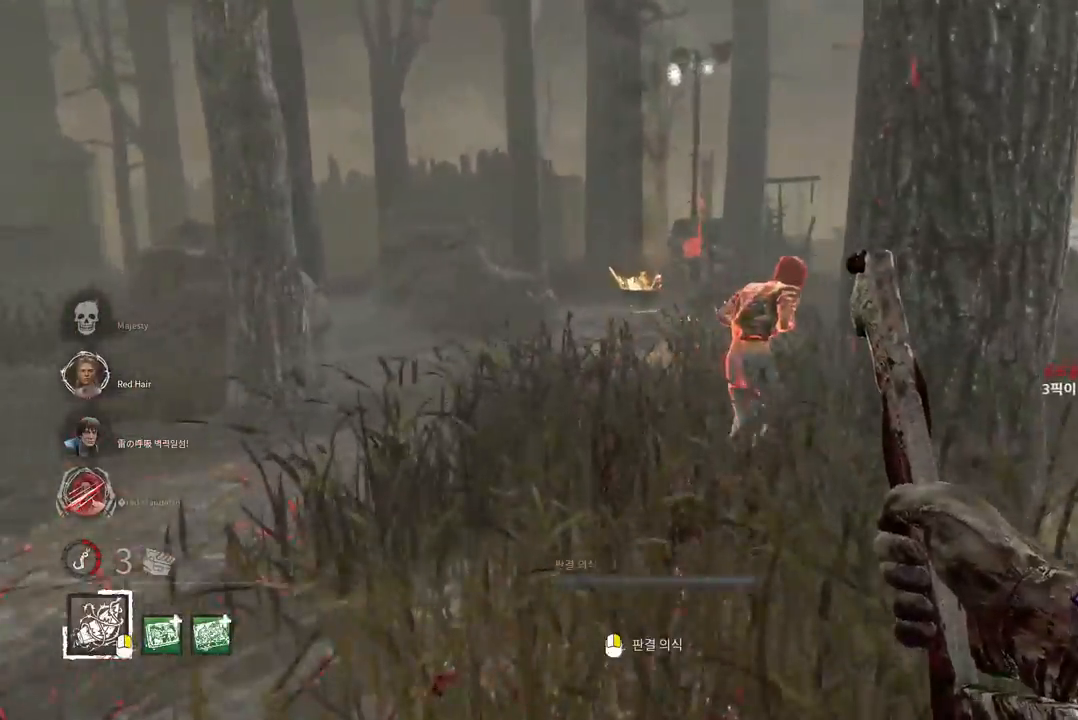
{"keys": ["w"], "mouse": [], "events": []}
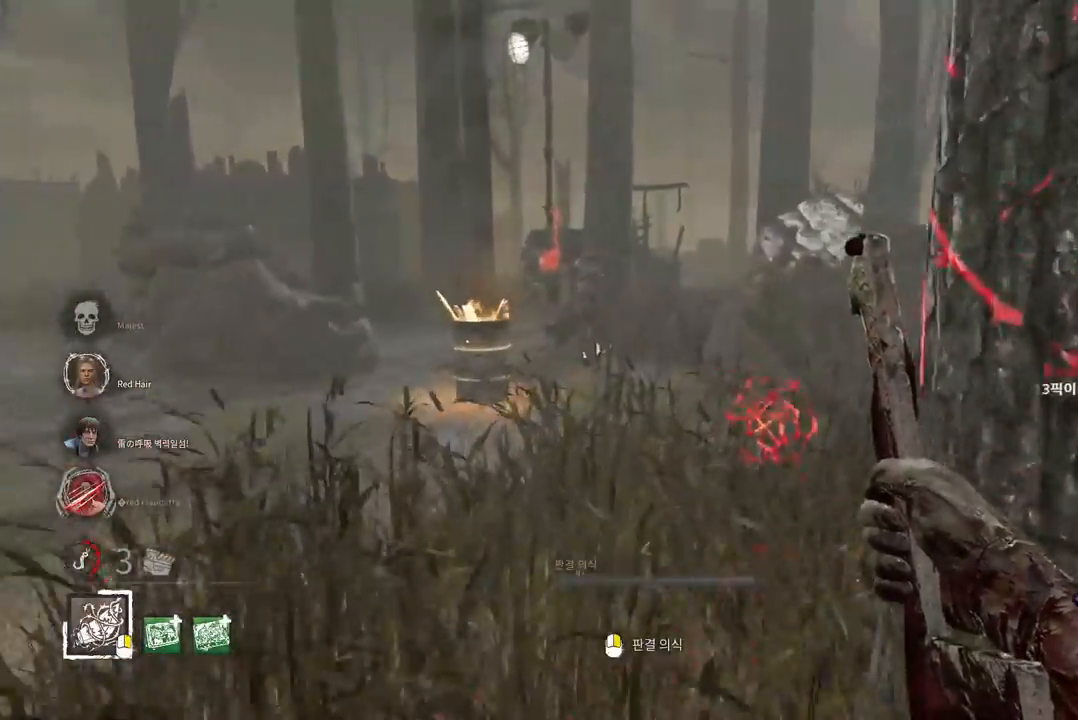
{"keys": ["w"], "mouse": [], "events": []}
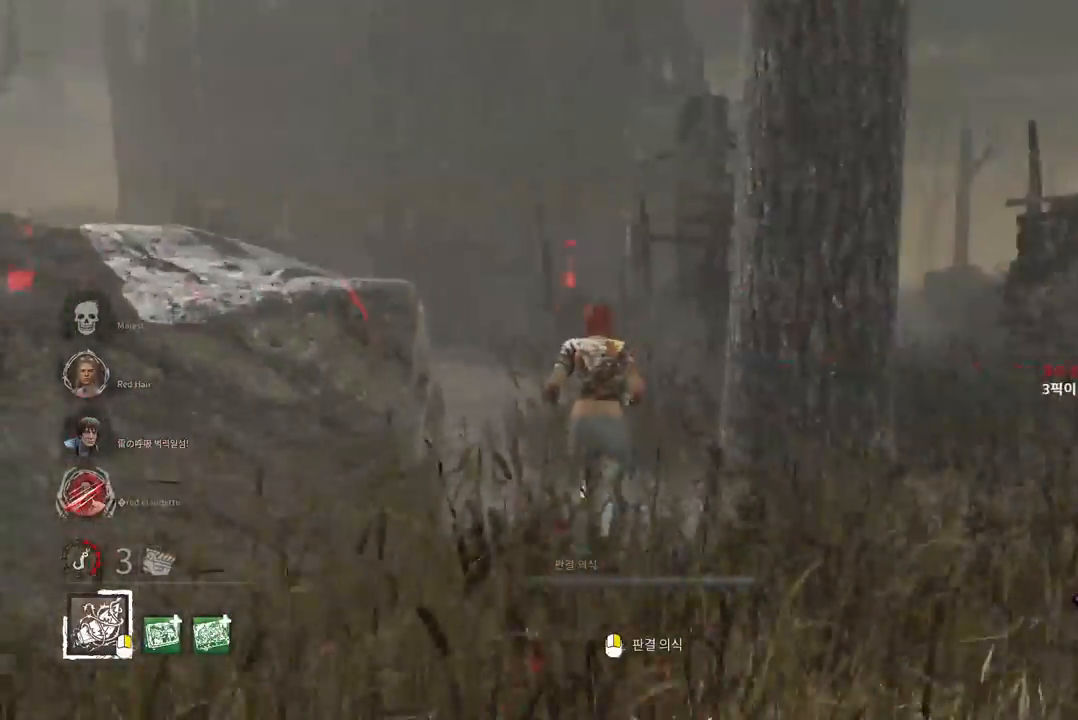
{"keys": ["w"], "mouse": [], "events": []}
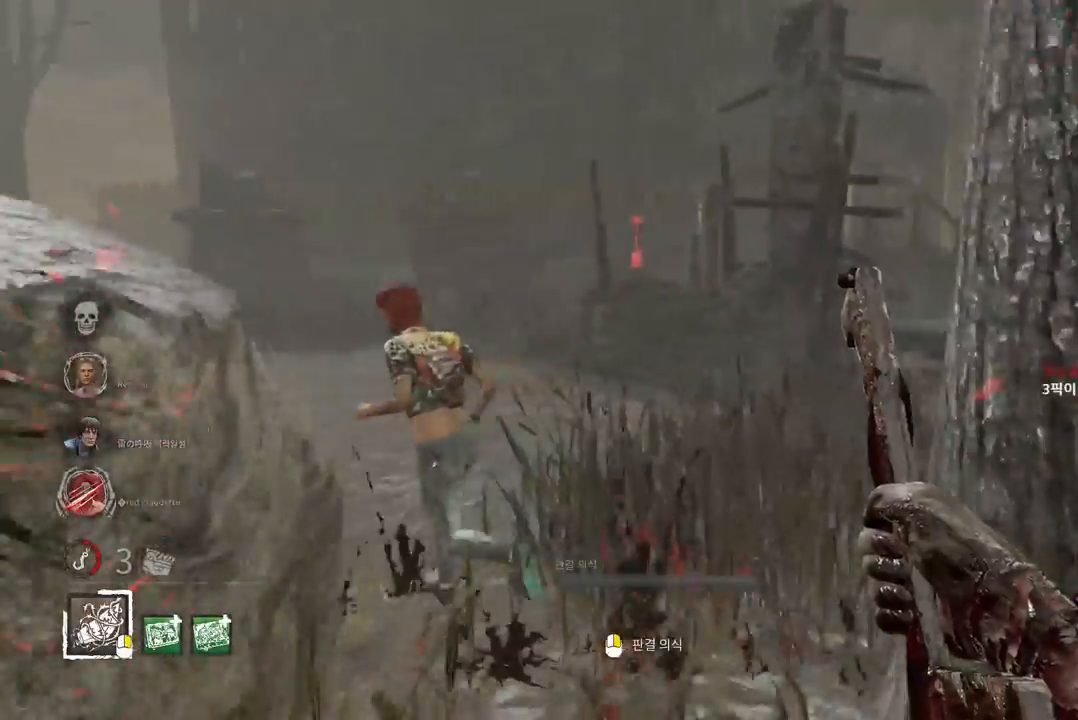
{"keys": ["w"], "mouse": [], "events": []}
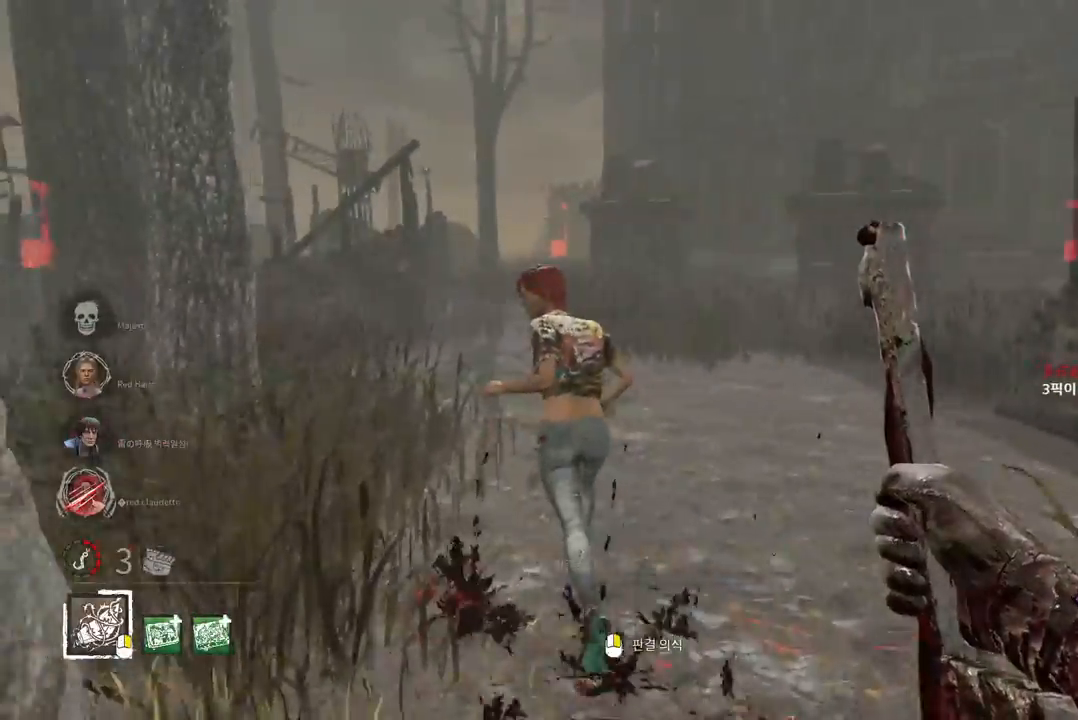
{"keys": ["w"], "mouse": ["left"], "events": [[333, "mouse_left", "down"]]}
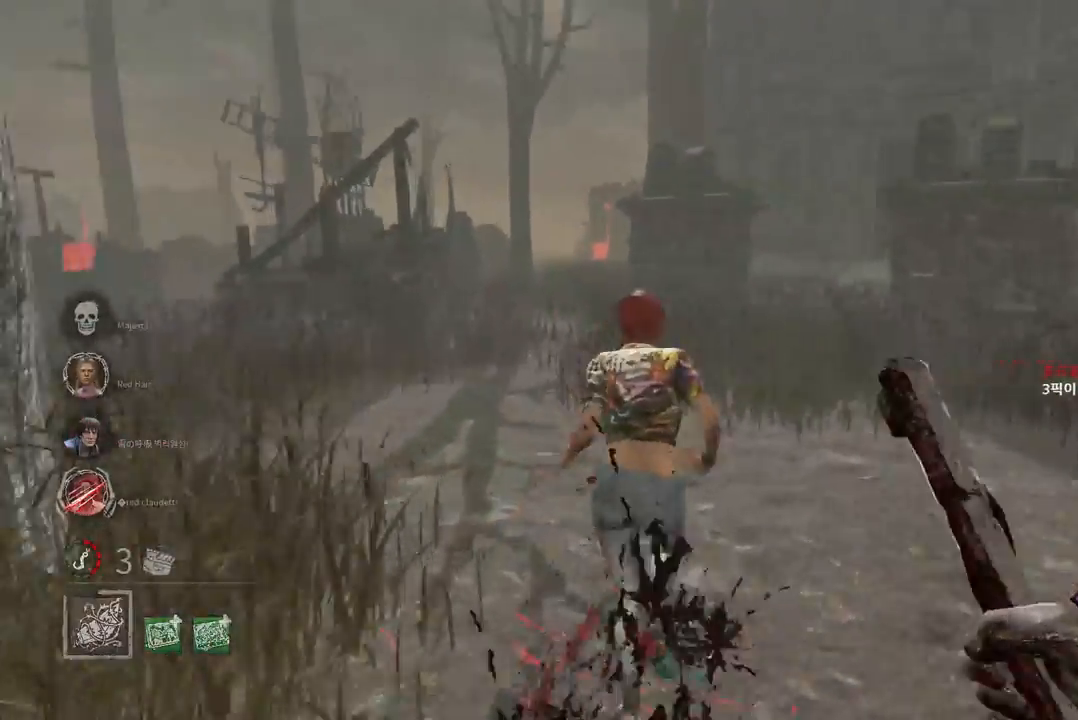
{"keys": ["w"], "mouse": ["left"], "events": []}
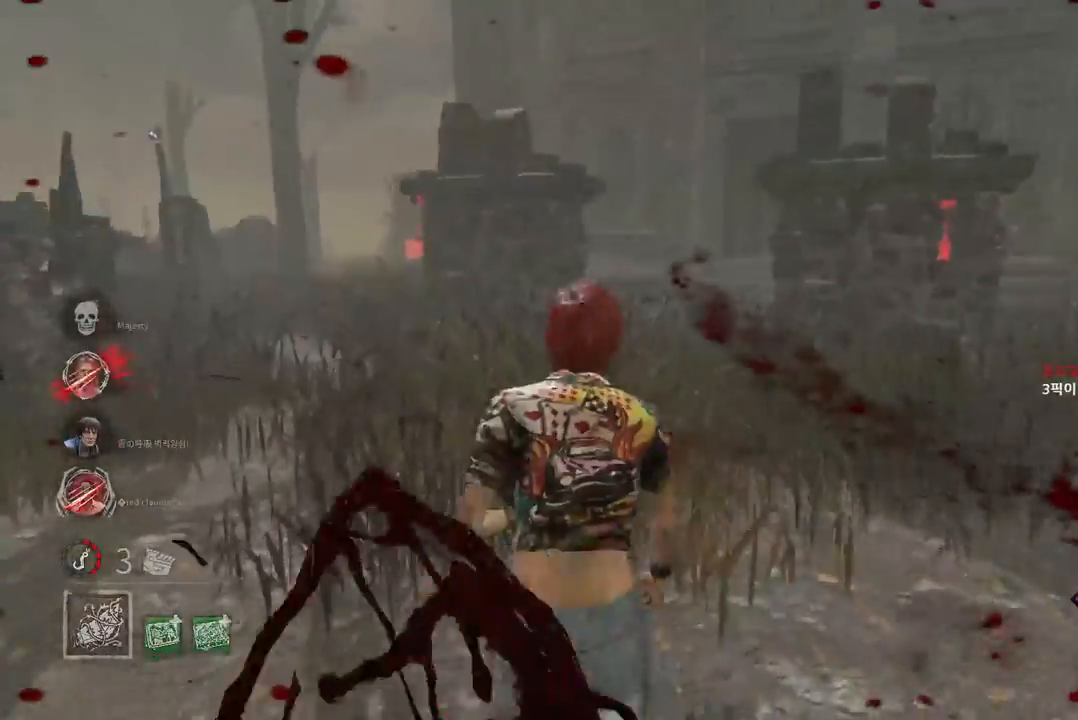
{"keys": ["w"], "mouse": ["left"], "events": []}
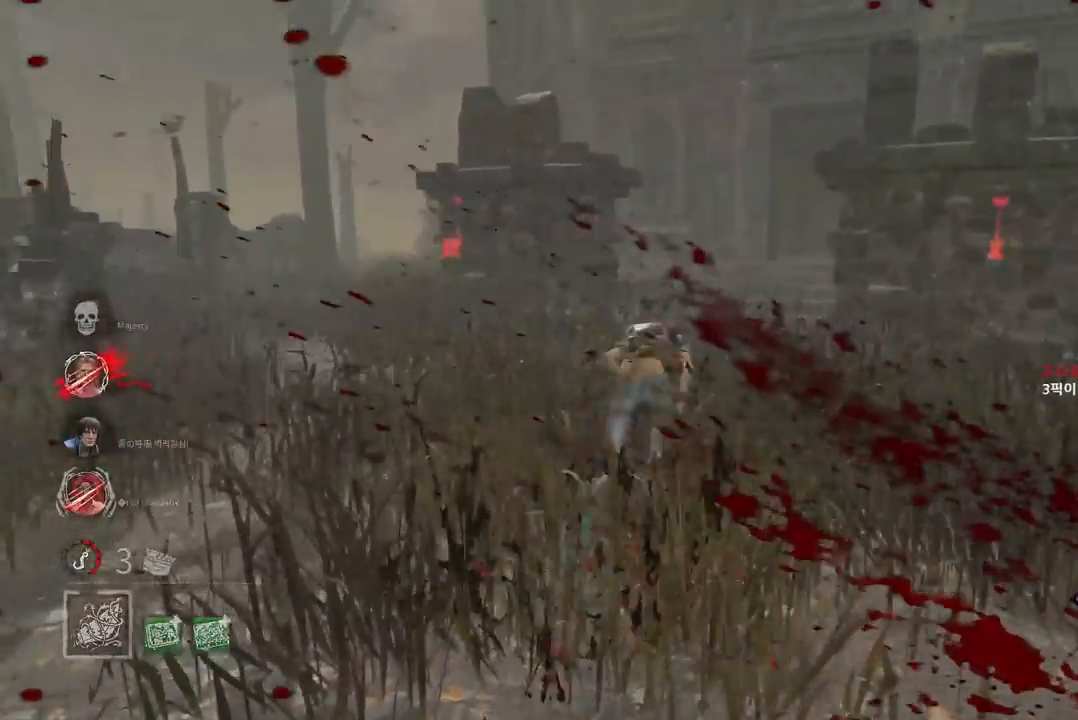
{"keys": ["w"], "mouse": ["left"], "events": []}